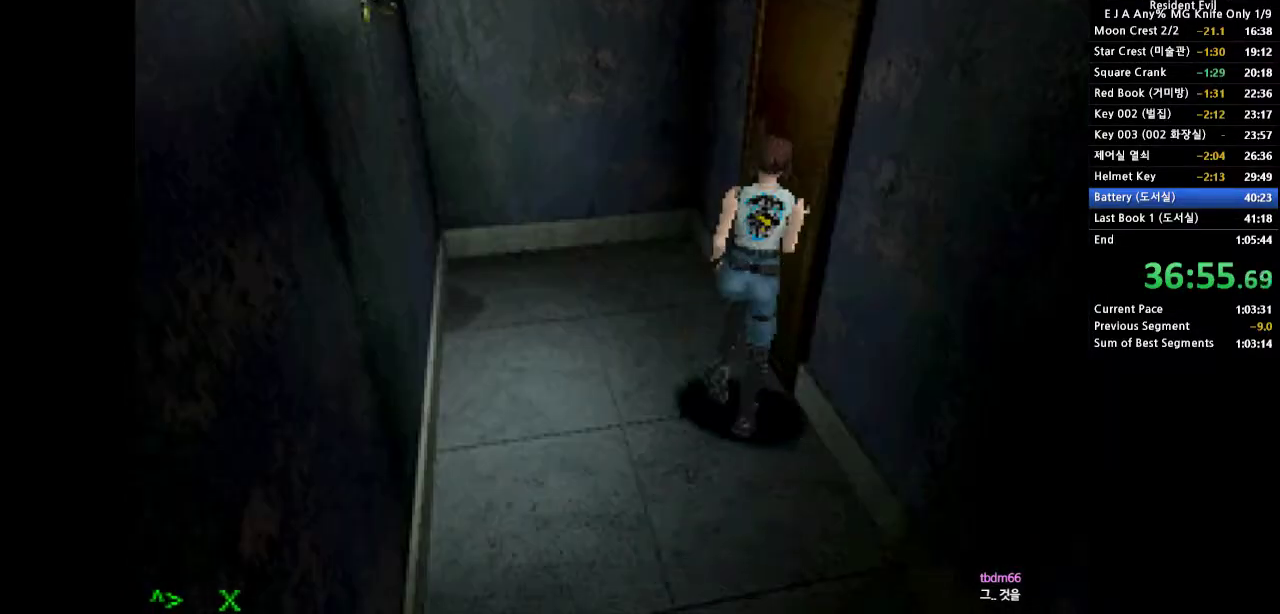
Gameplay with a controller (PlayStation layout); each line is a JSON object with the inputs held at the frame after it. "events" lists button and stick changes between this image and that frame as [ms after this image, input, new state], when the widget could be followed in between. Not read: L3 R3 left_stick right_stick.
{"buttons": ["DPAD_UP", "DPAD_RIGHT"], "events": [[33, "SQUARE", "down"], [67, "DPAD_RIGHT", "up"], [150, "SQUARE", "up"], [233, "SQUARE", "down"], [283, "CROSS", "up"], [283, "SQUARE", "up"], [350, "DPAD_RIGHT", "down"], [400, "SQUARE", "down"], [467, "SQUARE", "up"]]}
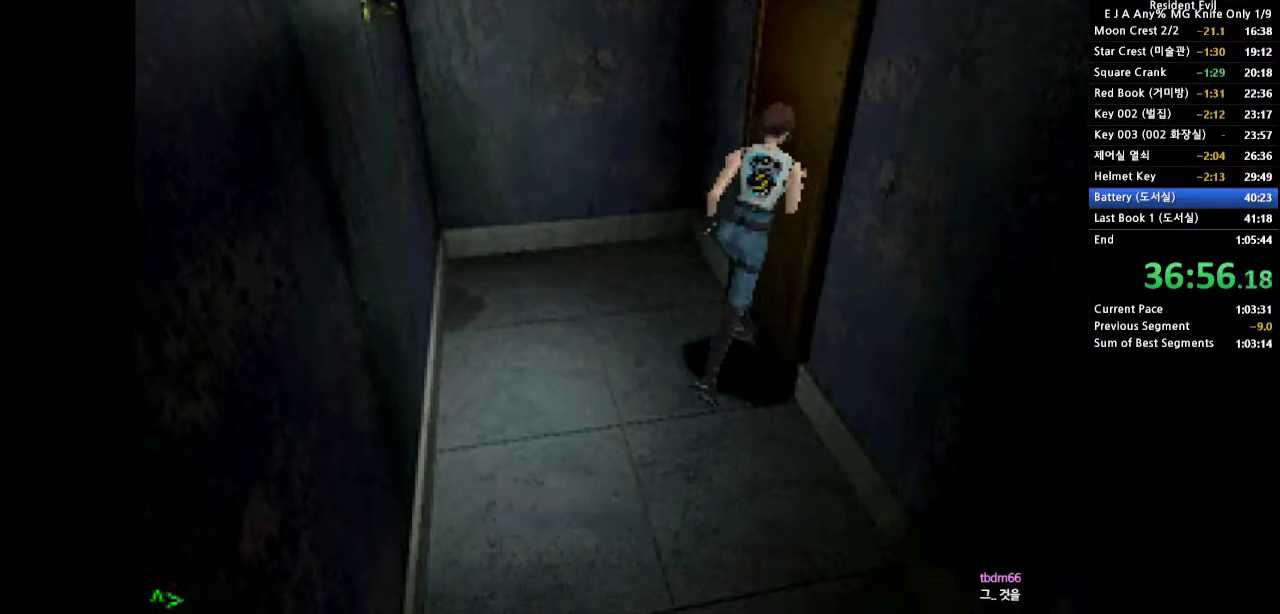
{"buttons": ["SQUARE"], "events": [[33, "SQUARE", "down"], [133, "SQUARE", "up"], [200, "SQUARE", "down"], [233, "DPAD_RIGHT", "up"], [267, "DPAD_UP", "up"], [267, "SQUARE", "up"], [317, "SQUARE", "down"], [383, "SQUARE", "up"], [450, "SQUARE", "down"]]}
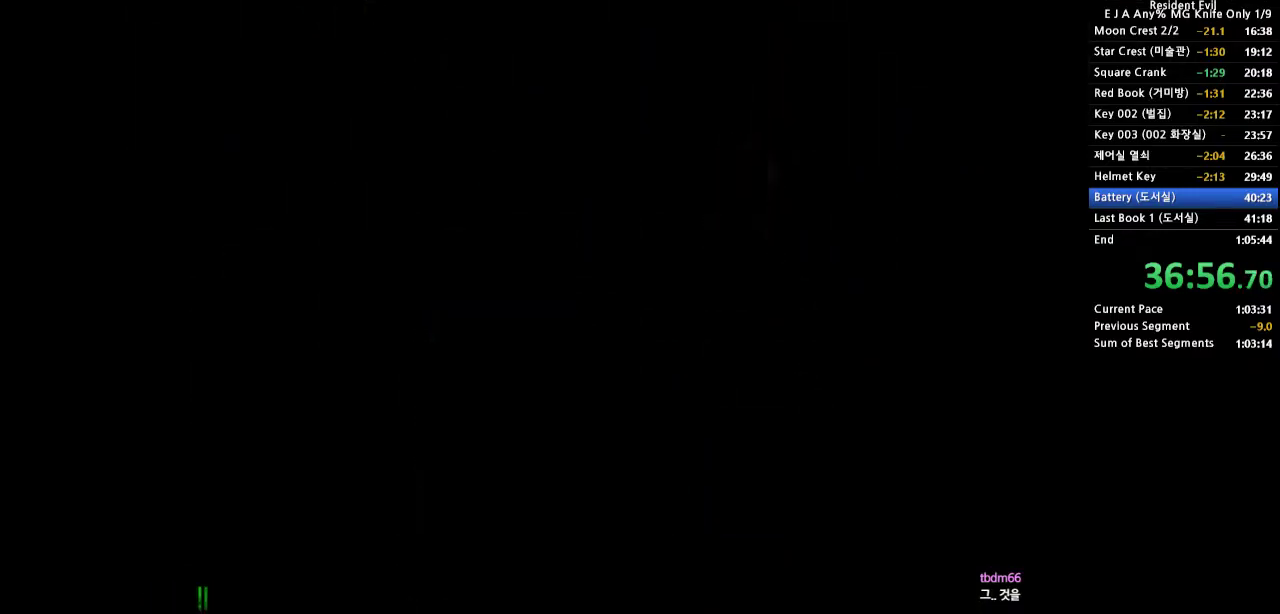
{"buttons": [], "events": [[50, "SQUARE", "up"]]}
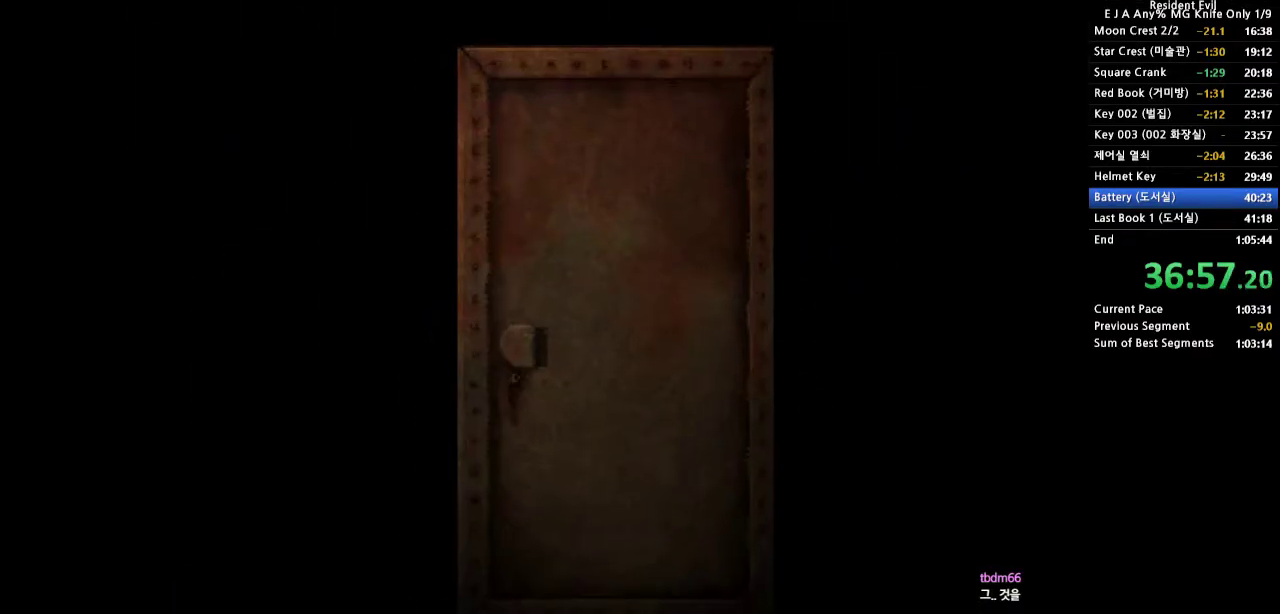
{"buttons": [], "events": []}
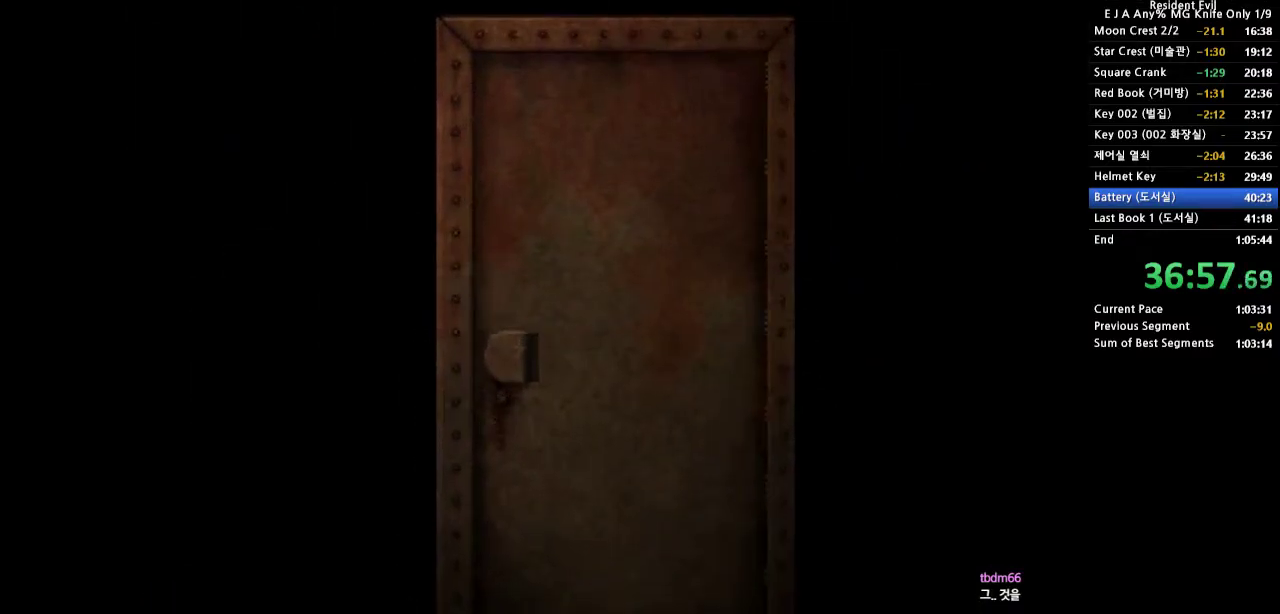
{"buttons": [], "events": []}
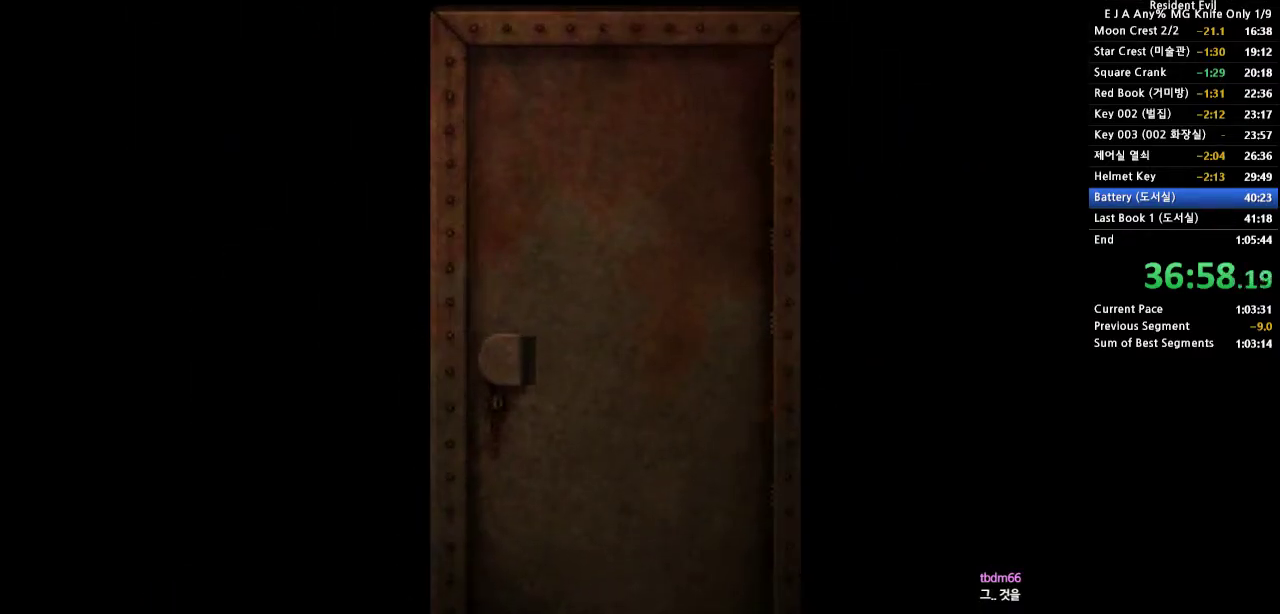
{"buttons": [], "events": []}
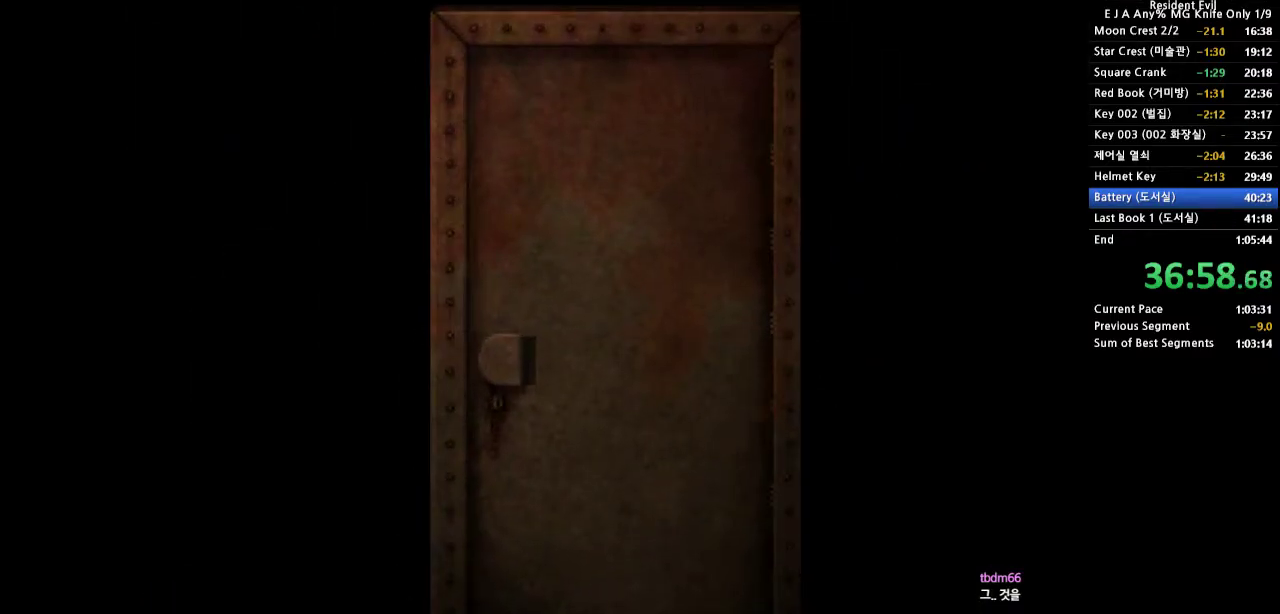
{"buttons": [], "events": []}
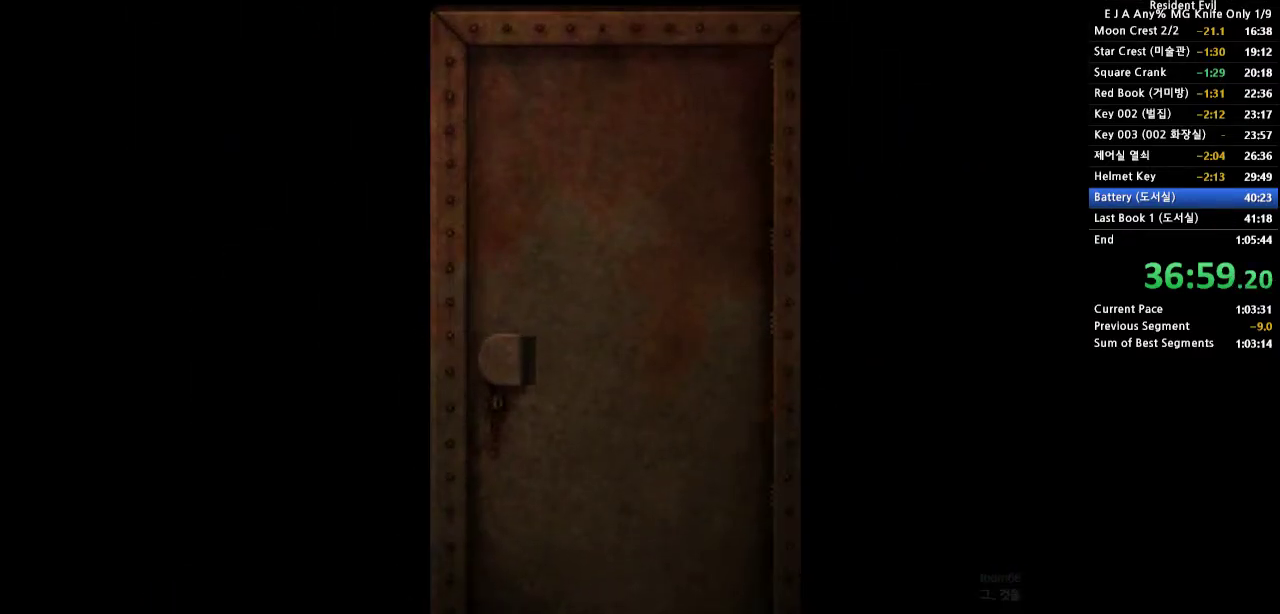
{"buttons": [], "events": []}
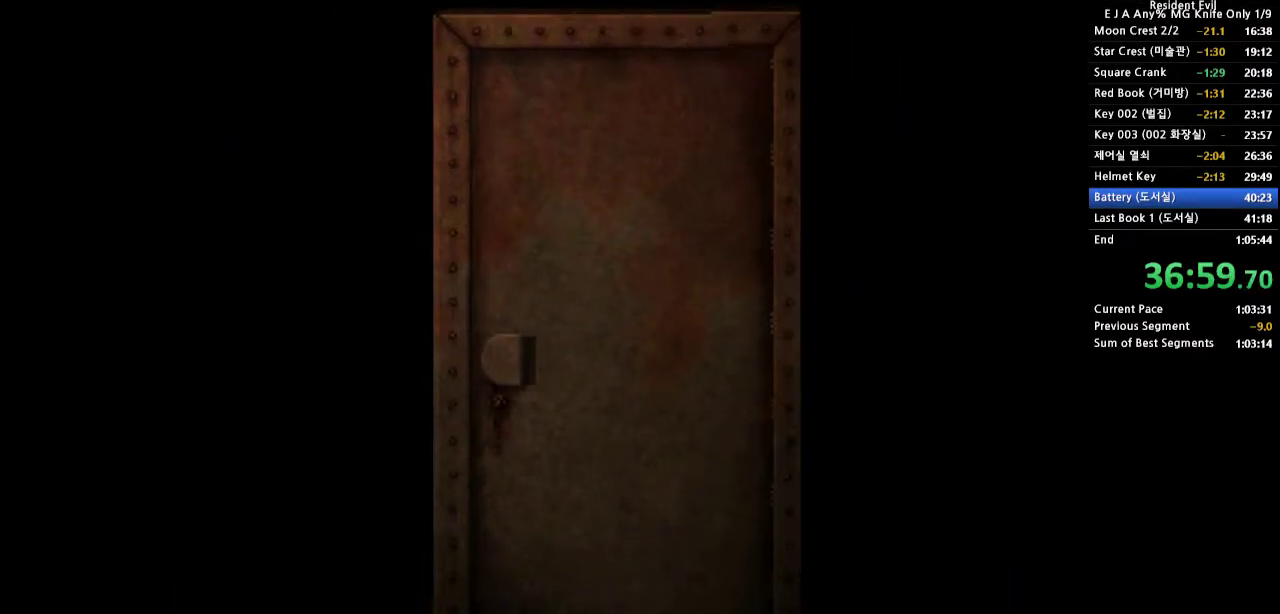
{"buttons": [], "events": []}
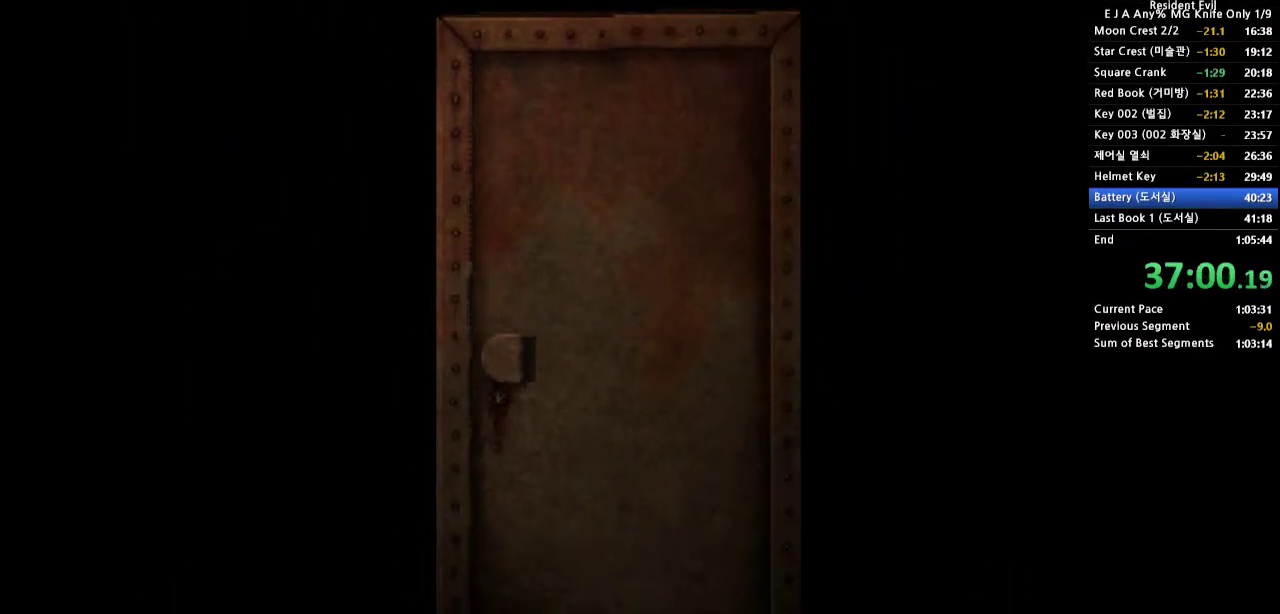
{"buttons": [], "events": []}
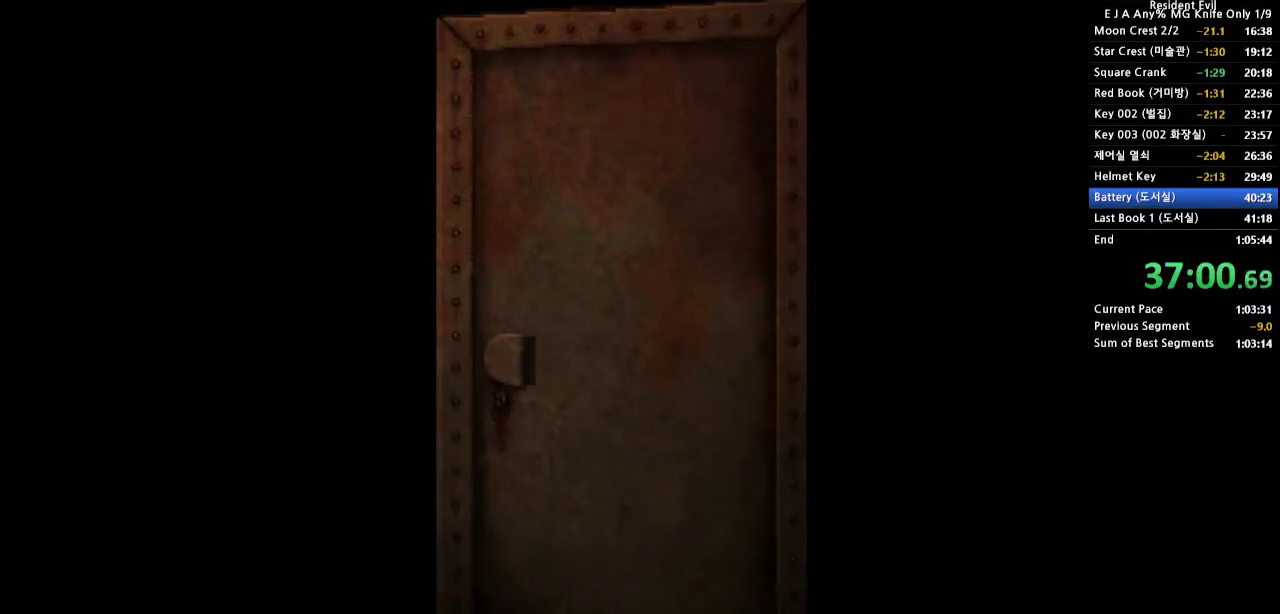
{"buttons": [], "events": []}
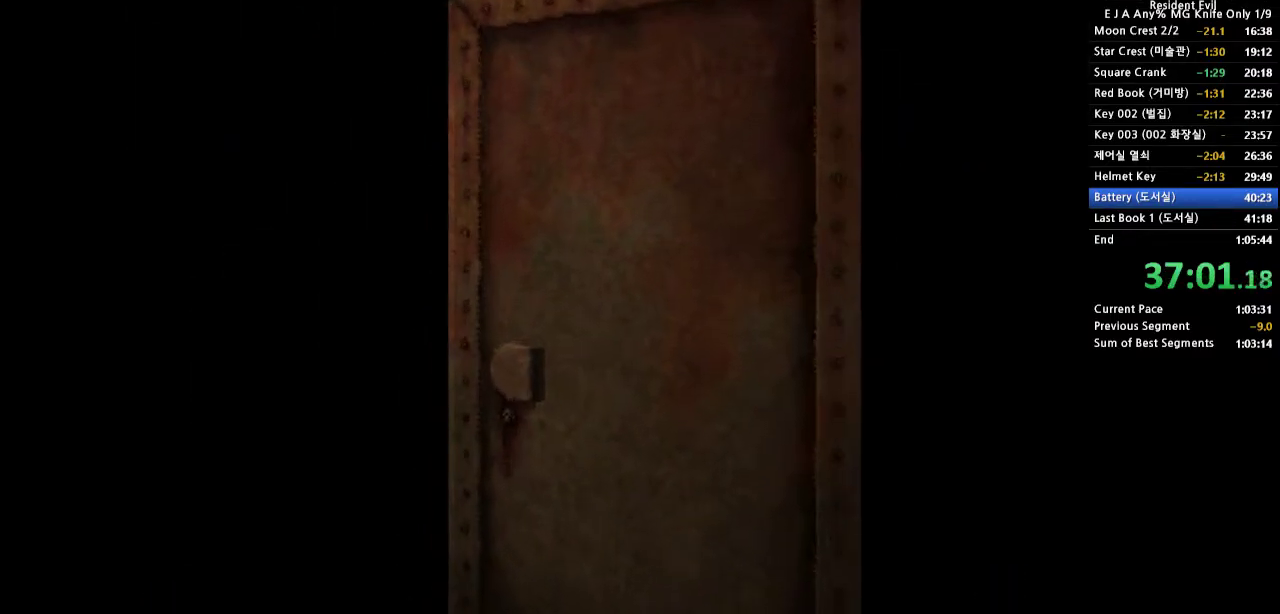
{"buttons": [], "events": []}
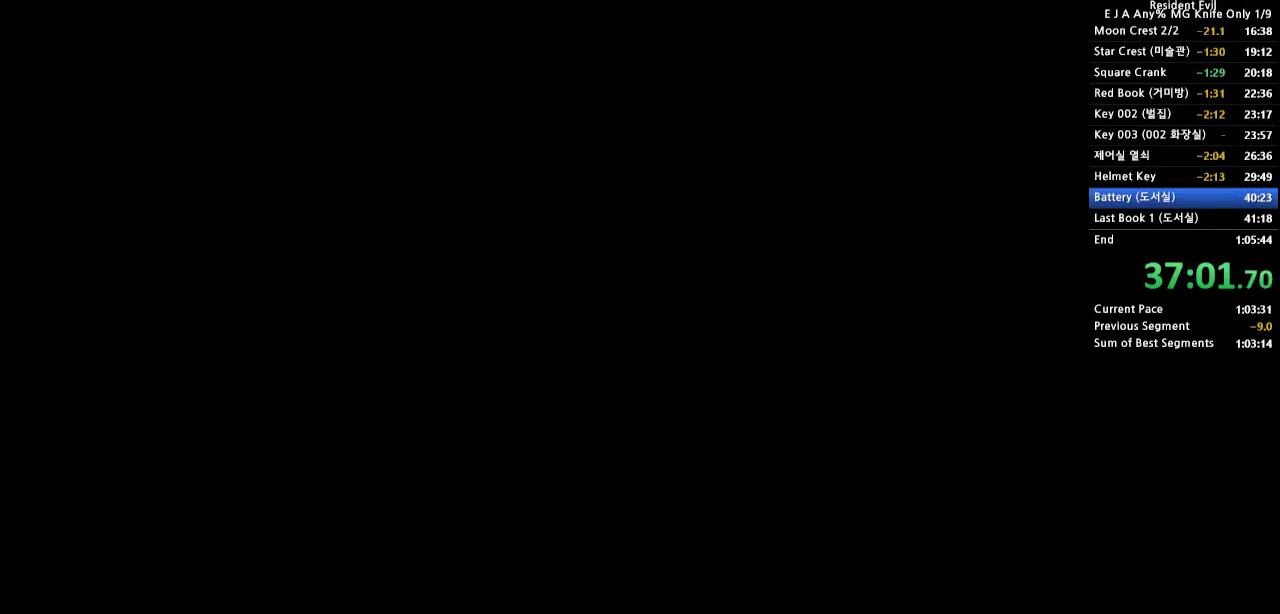
{"buttons": ["DPAD_RIGHT"], "events": [[17, "DPAD_RIGHT", "down"]]}
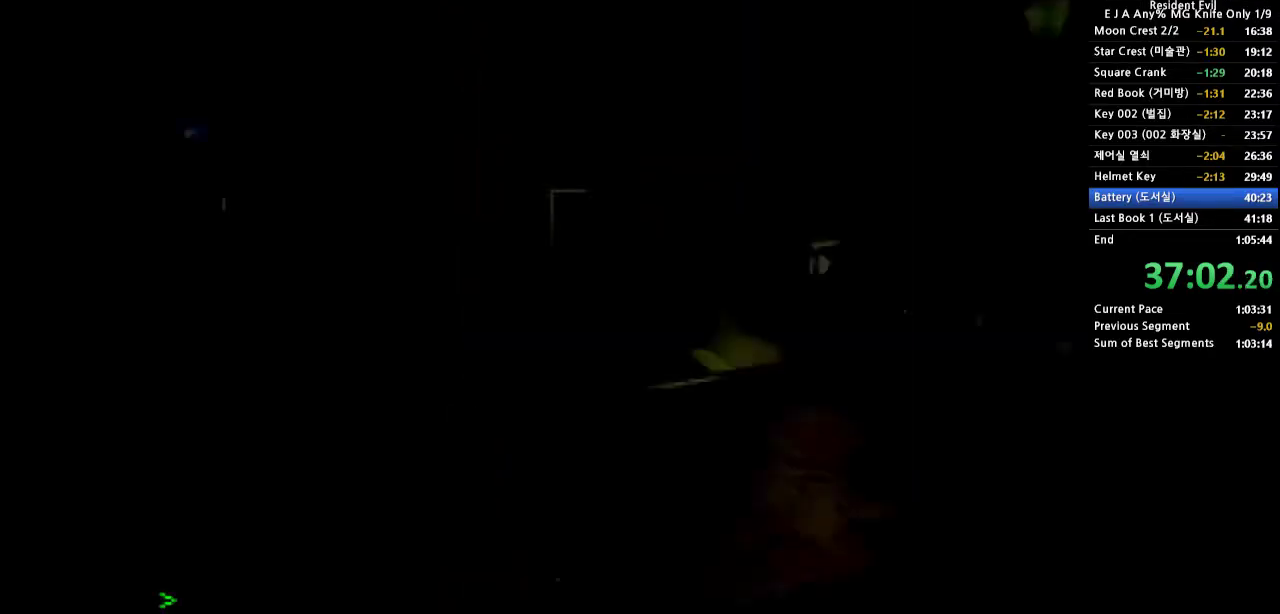
{"buttons": [], "events": [[417, "DPAD_RIGHT", "up"]]}
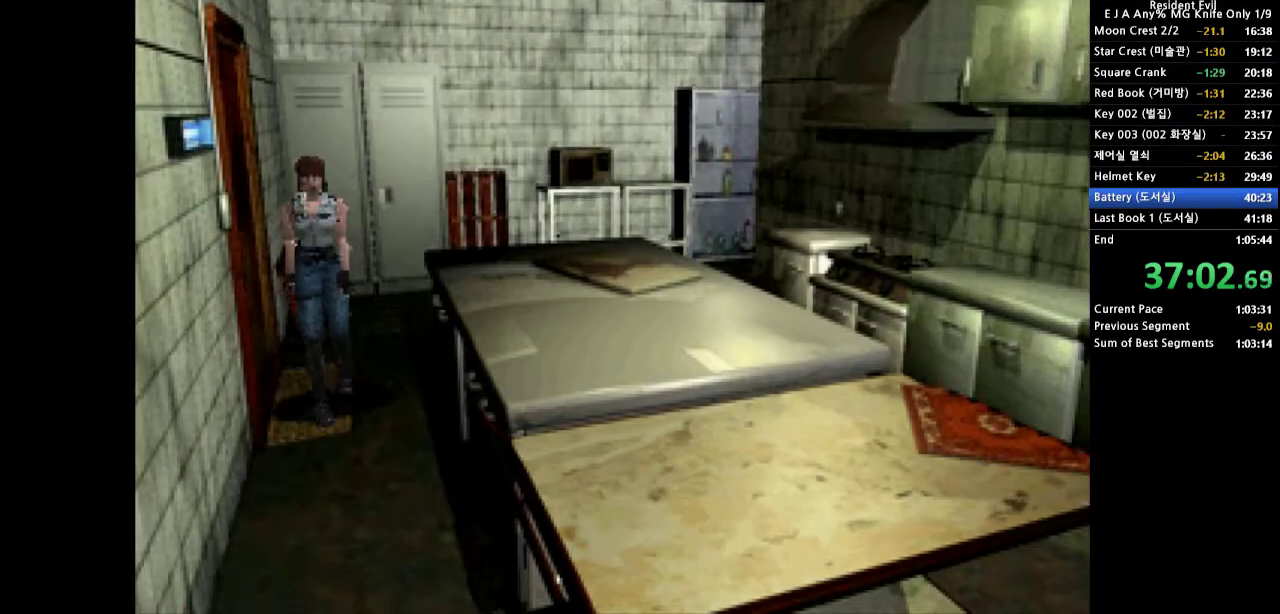
{"buttons": ["CROSS", "DPAD_UP"], "events": [[33, "DPAD_UP", "down"], [117, "CROSS", "down"]]}
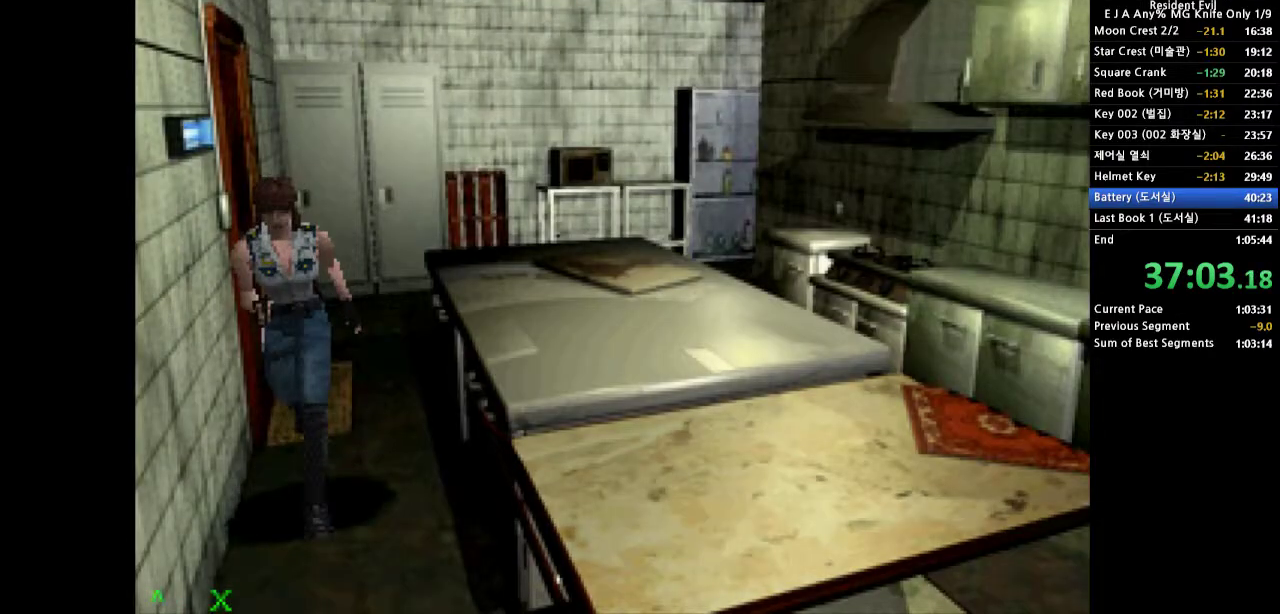
{"buttons": ["CROSS", "DPAD_UP"], "events": []}
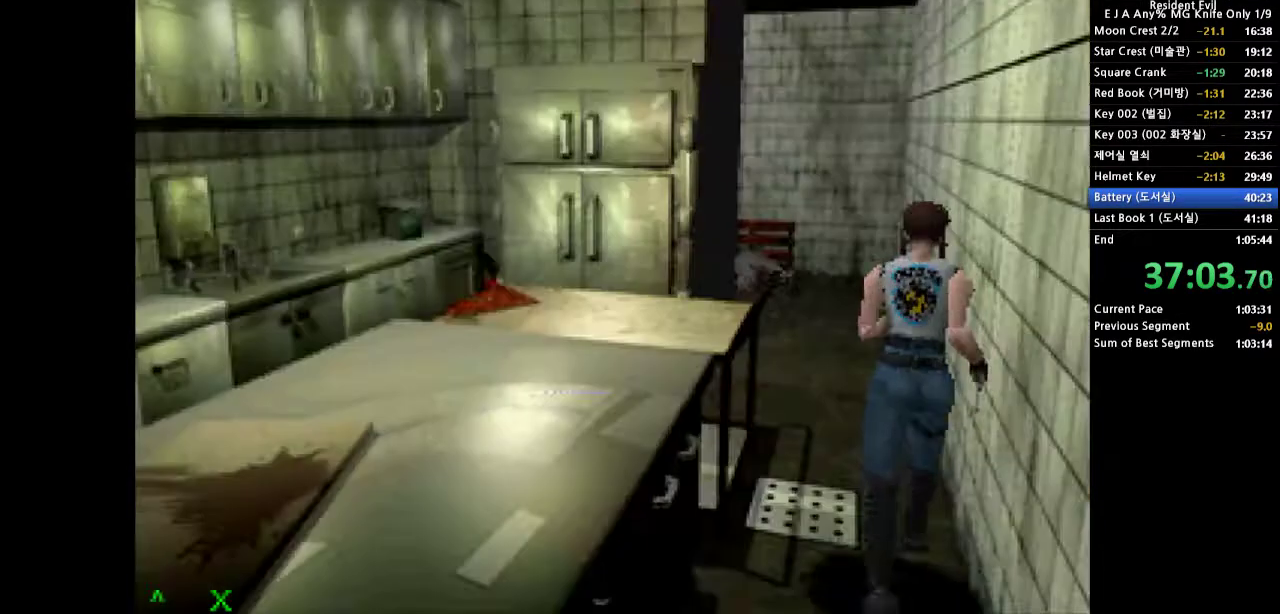
{"buttons": ["CROSS", "DPAD_UP"], "events": []}
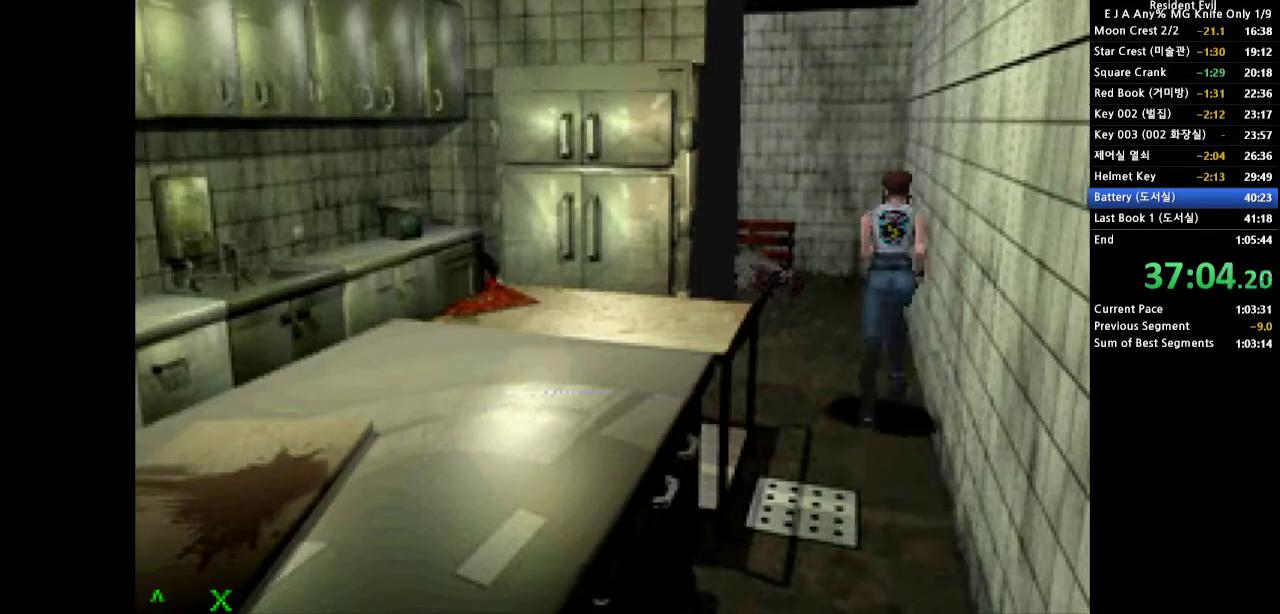
{"buttons": ["CROSS", "DPAD_UP"], "events": []}
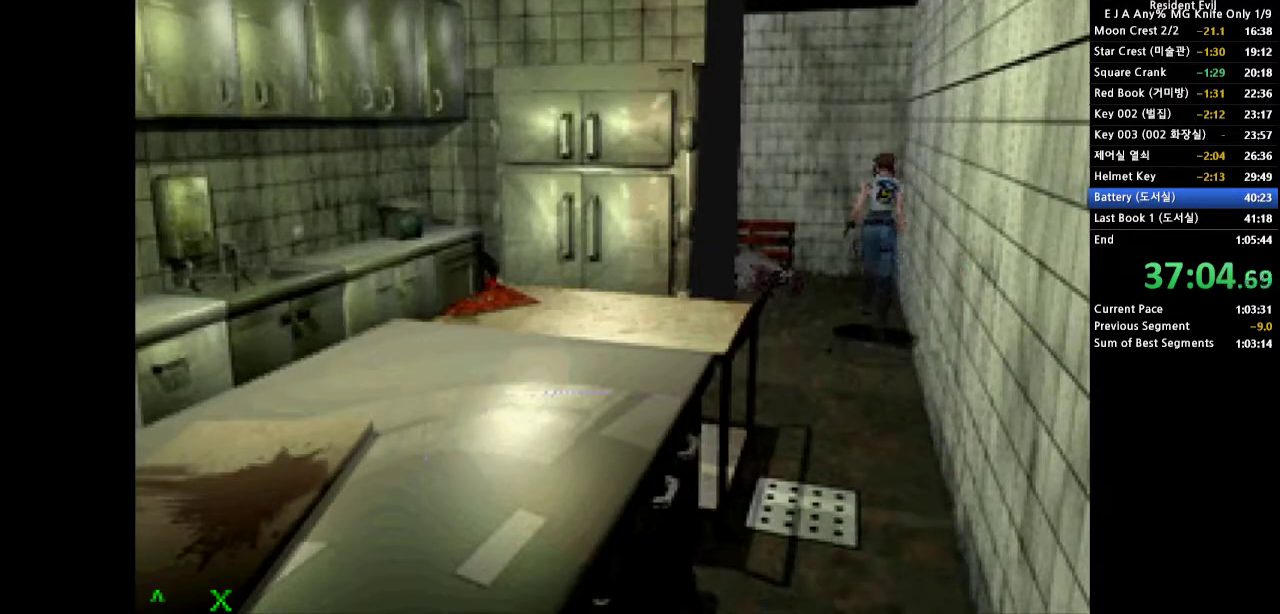
{"buttons": ["CROSS", "DPAD_UP"], "events": []}
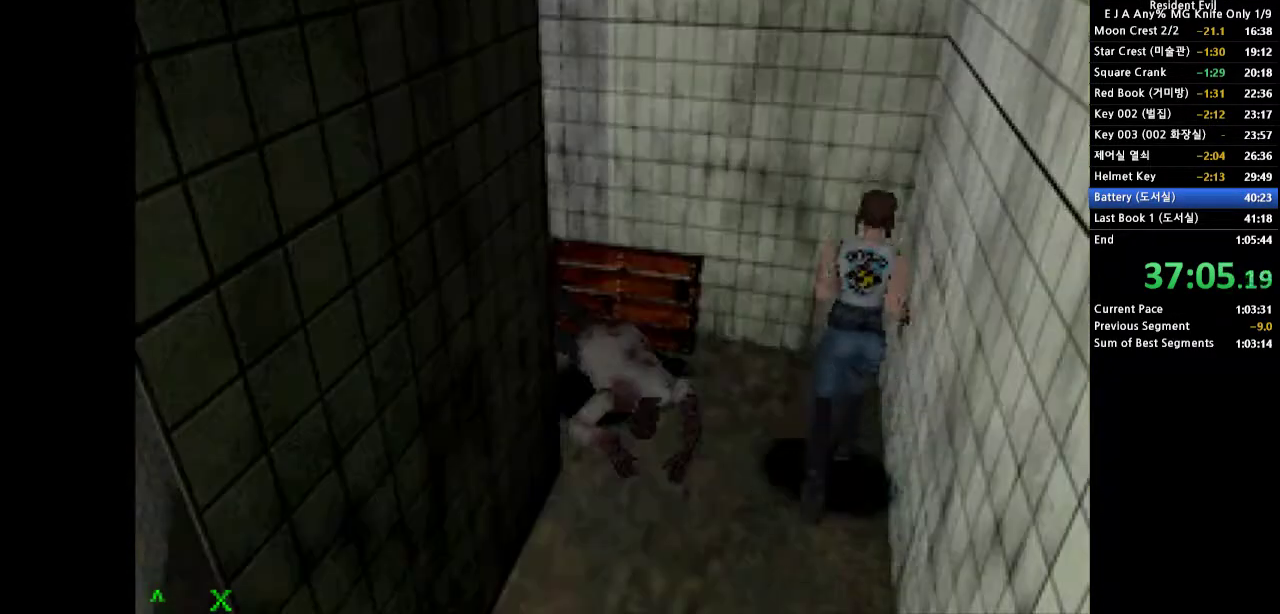
{"buttons": ["CROSS", "DPAD_UP", "DPAD_LEFT"], "events": [[133, "DPAD_LEFT", "down"]]}
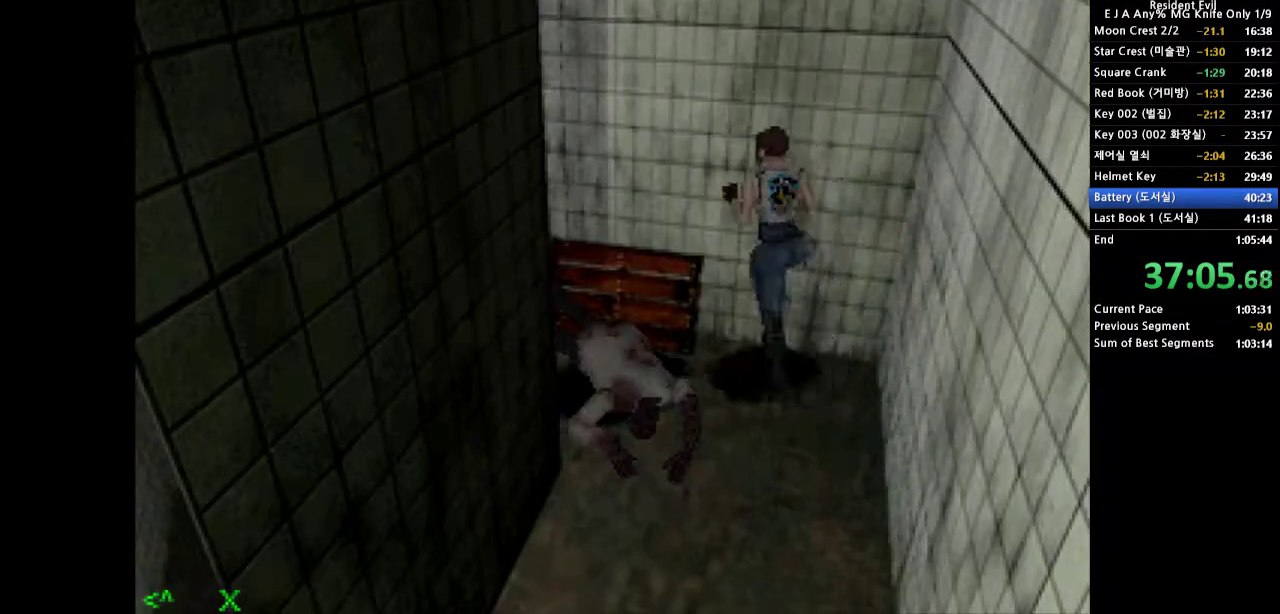
{"buttons": ["CROSS", "DPAD_UP", "DPAD_LEFT"], "events": []}
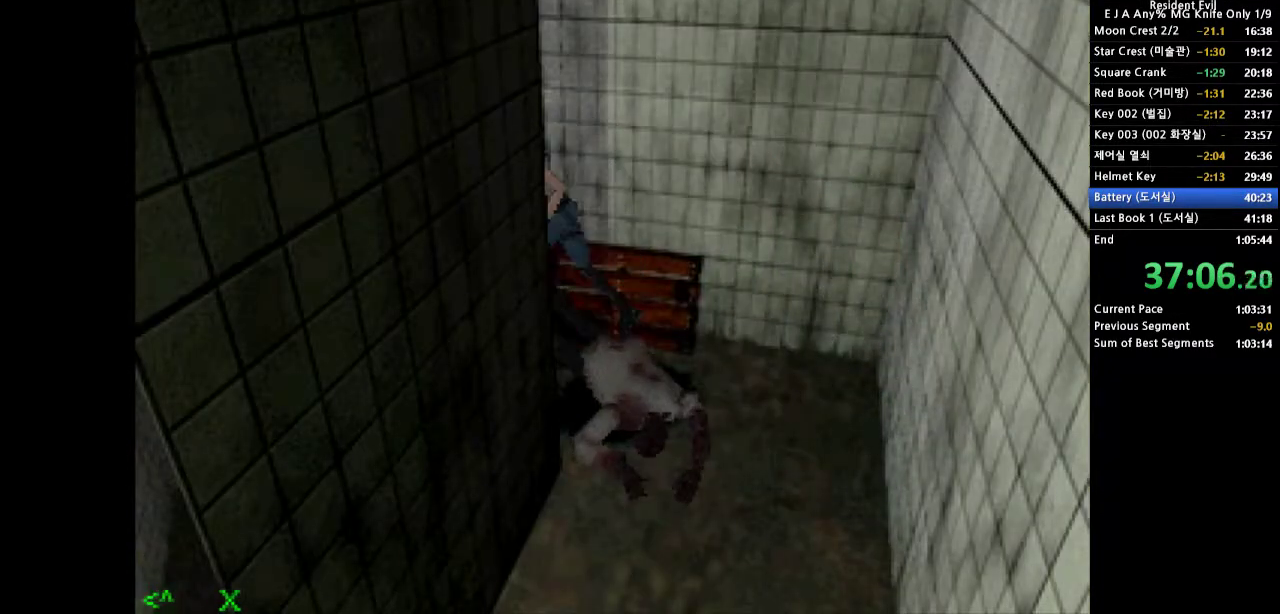
{"buttons": ["CROSS", "SQUARE", "DPAD_UP", "DPAD_LEFT"], "events": [[233, "SQUARE", "down"], [383, "SQUARE", "up"], [450, "SQUARE", "down"]]}
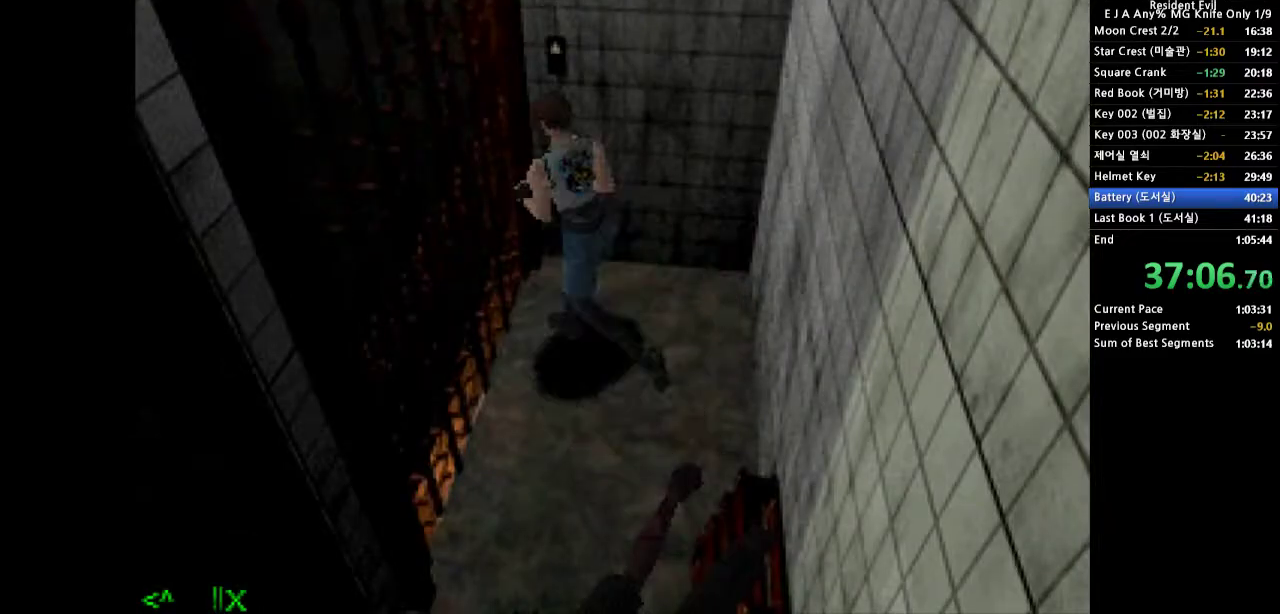
{"buttons": [], "events": [[17, "SQUARE", "up"], [67, "SQUARE", "down"], [133, "SQUARE", "up"], [167, "DPAD_UP", "up"], [200, "SQUARE", "down"], [250, "DPAD_LEFT", "up"], [300, "SQUARE", "up"], [317, "CROSS", "up"]]}